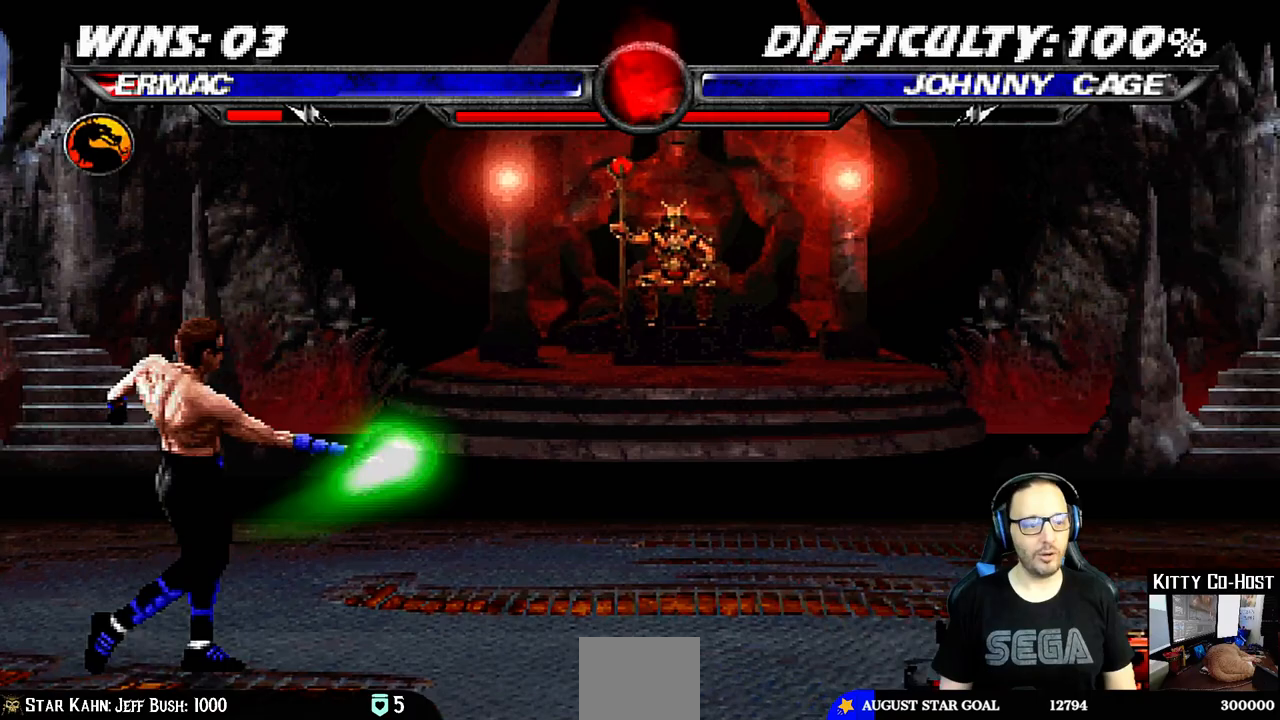
Gameplay with a controller (PlayStation layout); each line is a JSON object with the inputs held at the frame after it. "events" lists button and stick changes between this image and that frame as [ms after this image, input, new state], when the widget could be followed in between. Not read: L1 R1.
{"buttons": [], "left_stick": "center", "right_stick": "center", "events": [[67, "DPAD_DOWN", "up"], [100, "DPAD_RIGHT", "up"]]}
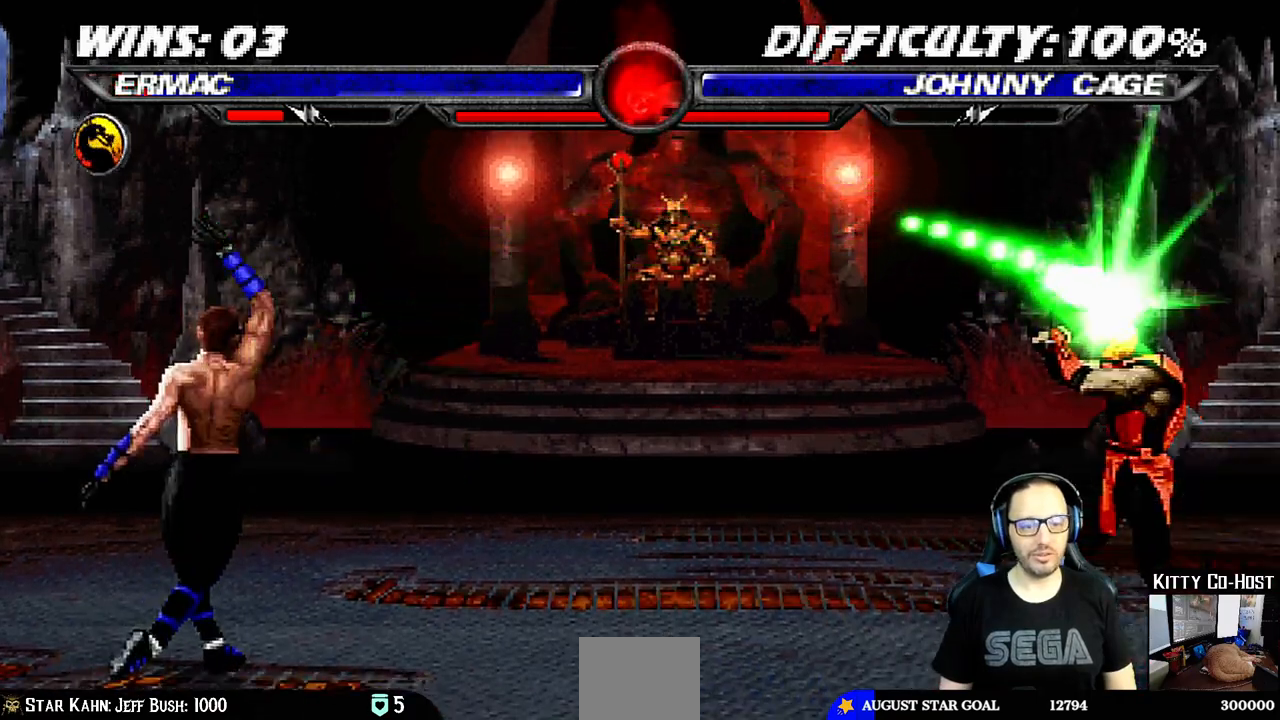
{"buttons": ["DPAD_UP", "DPAD_LEFT"], "left_stick": "center", "right_stick": "center", "events": [[333, "DPAD_LEFT", "down"], [467, "DPAD_UP", "down"]]}
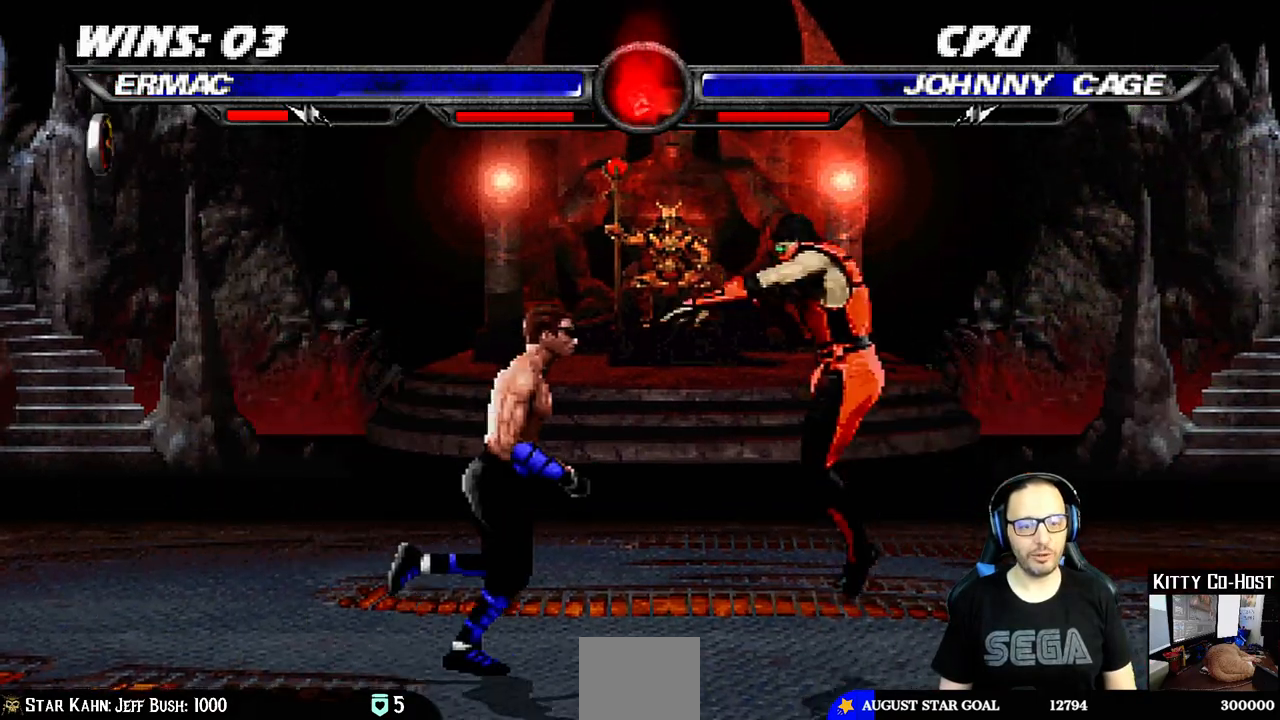
{"buttons": [], "left_stick": "center", "right_stick": "center", "events": [[267, "DPAD_LEFT", "up"], [283, "DPAD_UP", "up"], [350, "DPAD_RIGHT", "down"], [367, "SQUARE", "down"], [400, "DPAD_RIGHT", "up"], [450, "SQUARE", "up"]]}
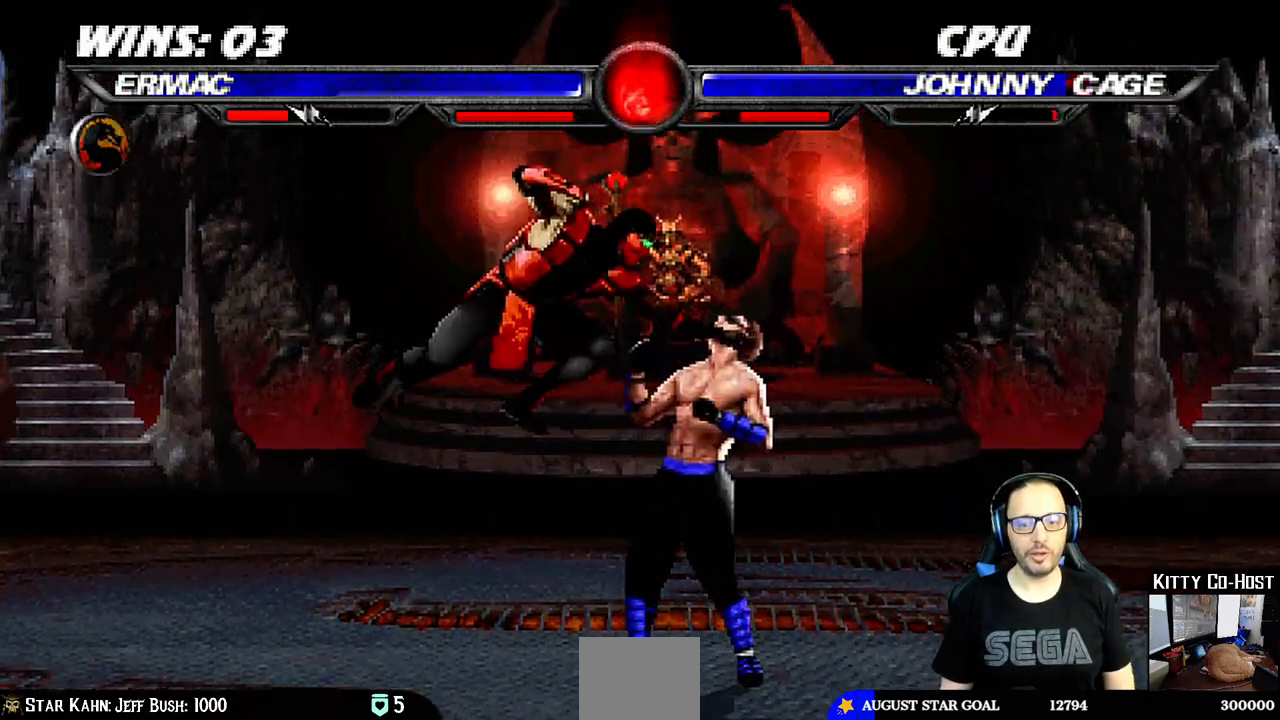
{"buttons": [], "left_stick": "center", "right_stick": "center", "events": [[50, "TRIANGLE", "down"], [133, "CROSS", "down"], [133, "TRIANGLE", "up"], [250, "CROSS", "up"], [283, "CROSS", "down"], [500, "CROSS", "up"]]}
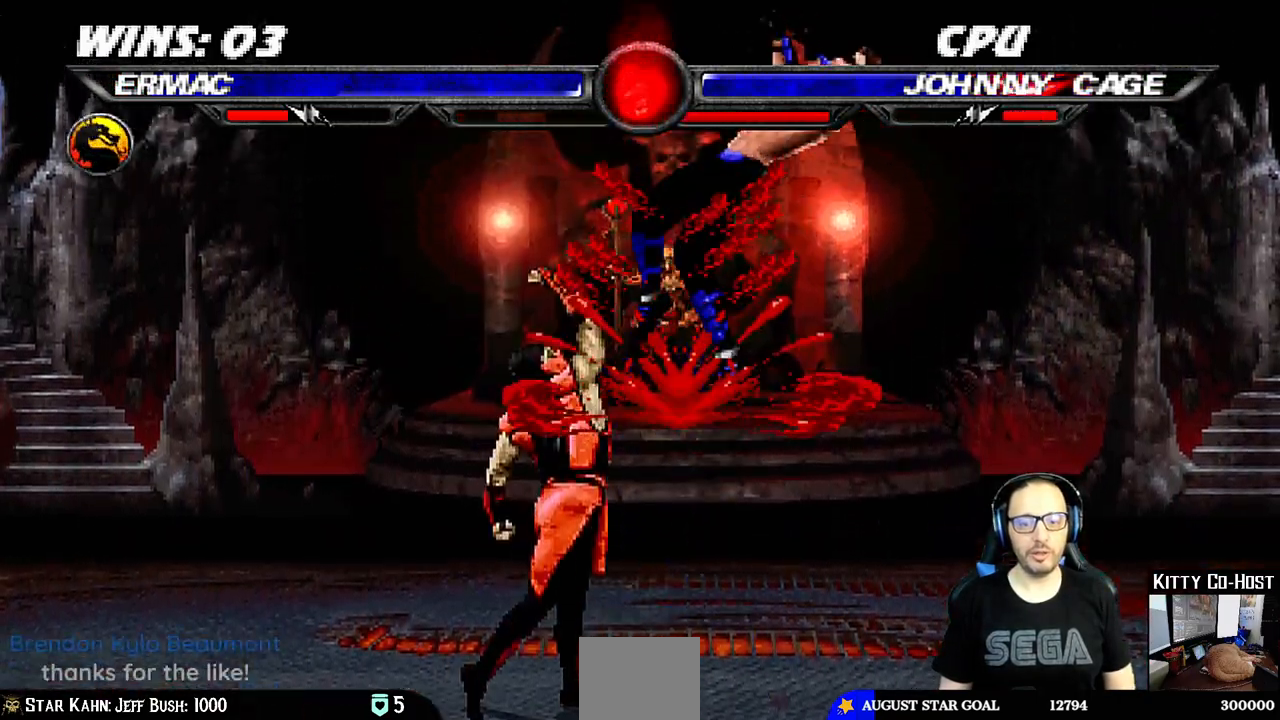
{"buttons": ["TRIANGLE", "DPAD_UP", "DPAD_RIGHT"], "left_stick": "center", "right_stick": "center", "events": [[250, "DPAD_RIGHT", "down"], [267, "DPAD_UP", "down"], [450, "TRIANGLE", "down"]]}
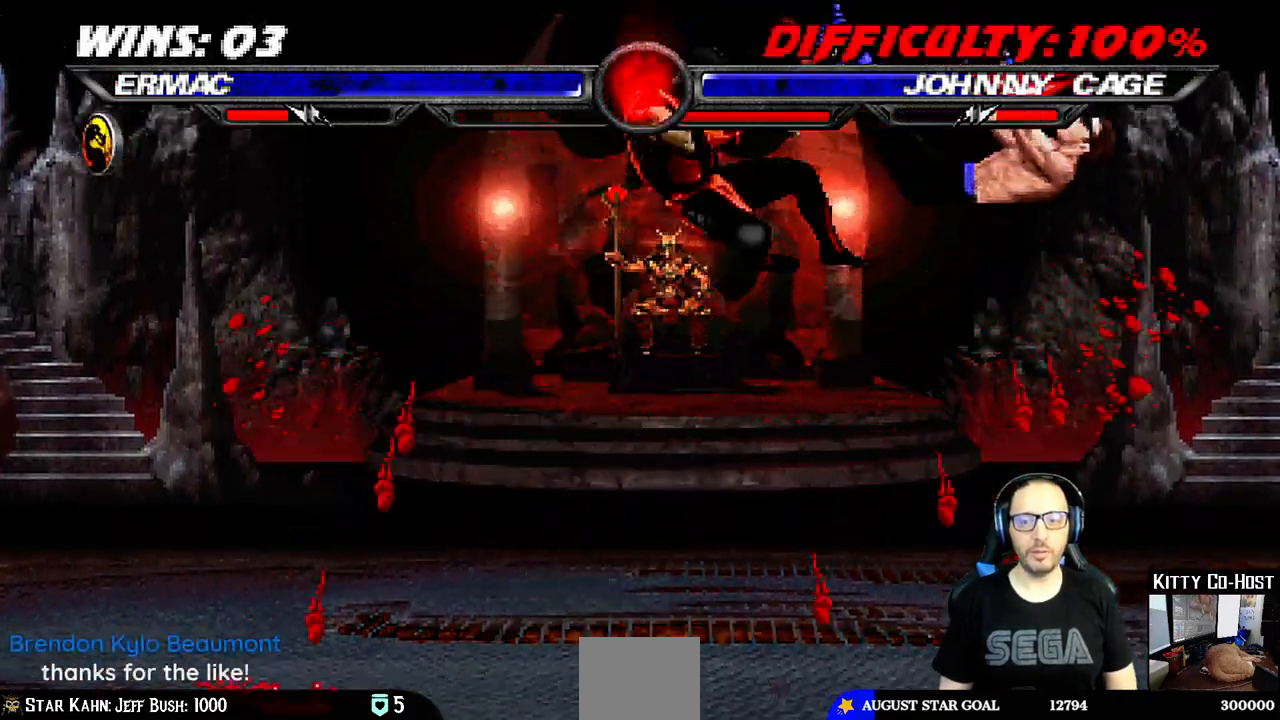
{"buttons": ["SQUARE"], "left_stick": "center", "right_stick": "center"}
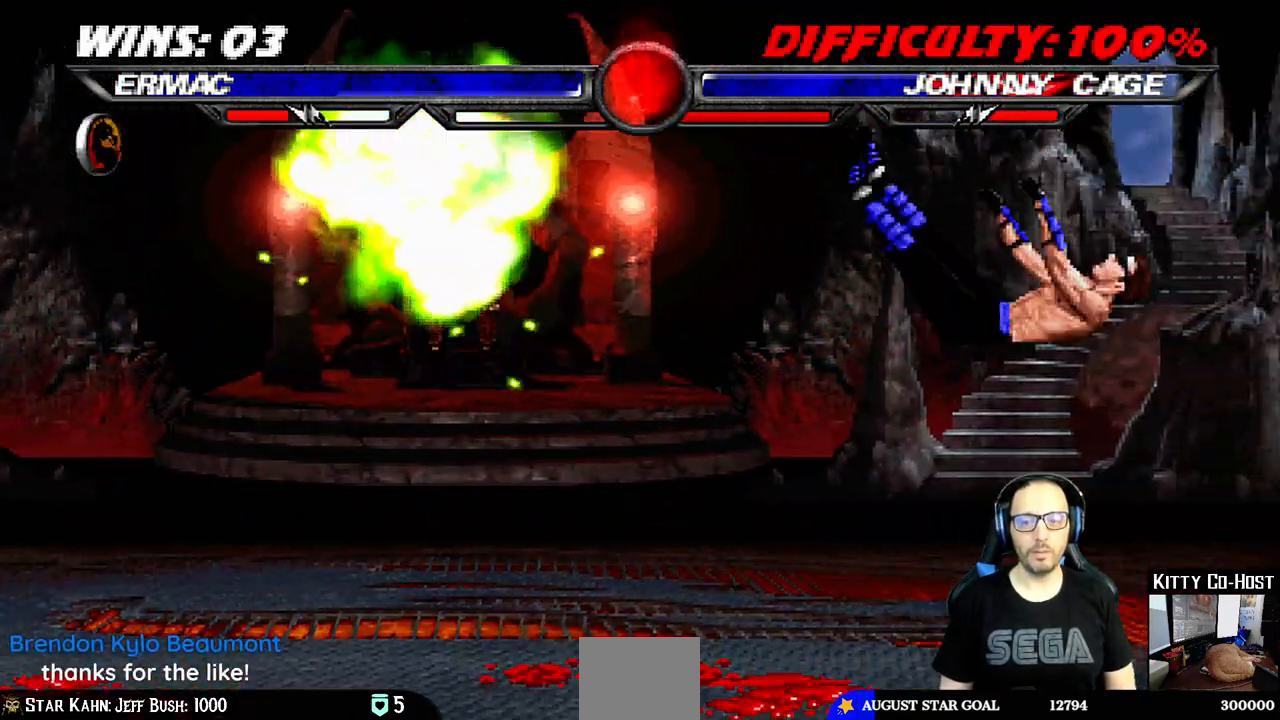
{"buttons": ["DPAD_RIGHT"], "left_stick": "center", "right_stick": "center", "events": [[33, "SQUARE", "up"], [200, "DPAD_RIGHT", "down"], [383, "CIRCLE", "down"], [467, "CIRCLE", "up"]]}
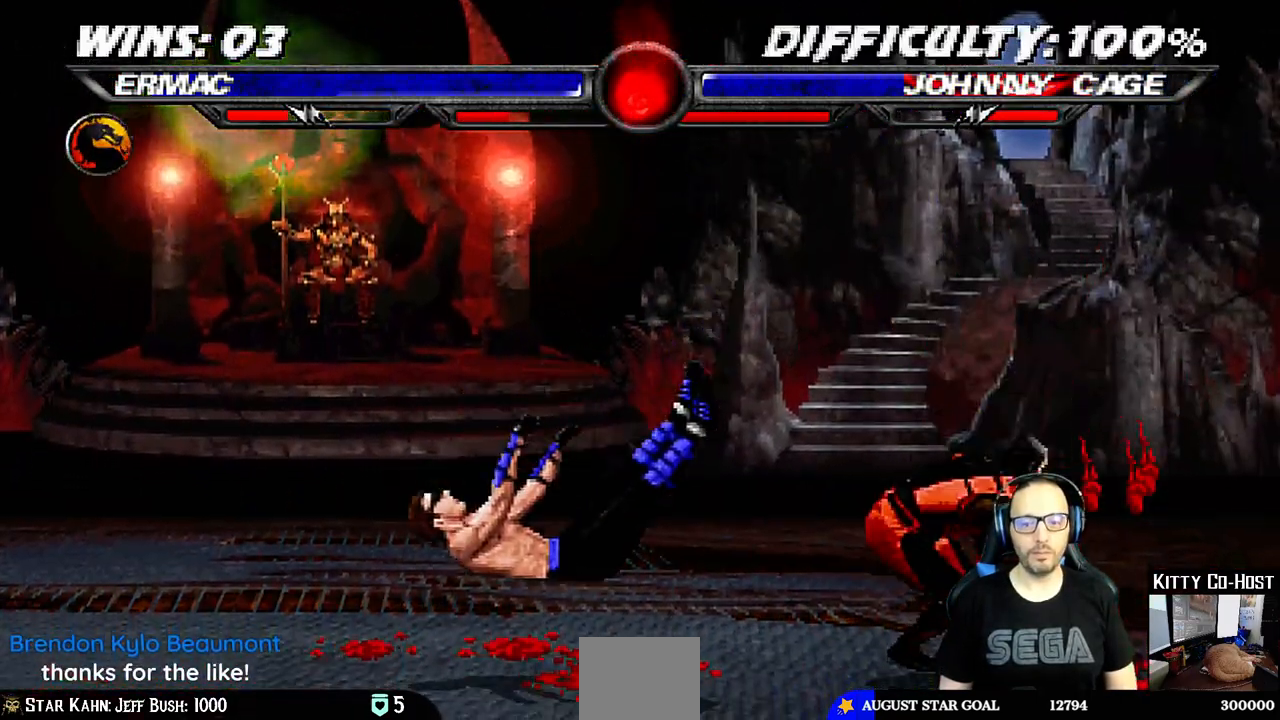
{"buttons": ["DPAD_UP", "DPAD_LEFT"], "left_stick": "center", "right_stick": "center", "events": [[33, "CIRCLE", "down"], [133, "DPAD_RIGHT", "up"], [200, "CIRCLE", "up"], [367, "DPAD_LEFT", "down"], [483, "DPAD_UP", "down"]]}
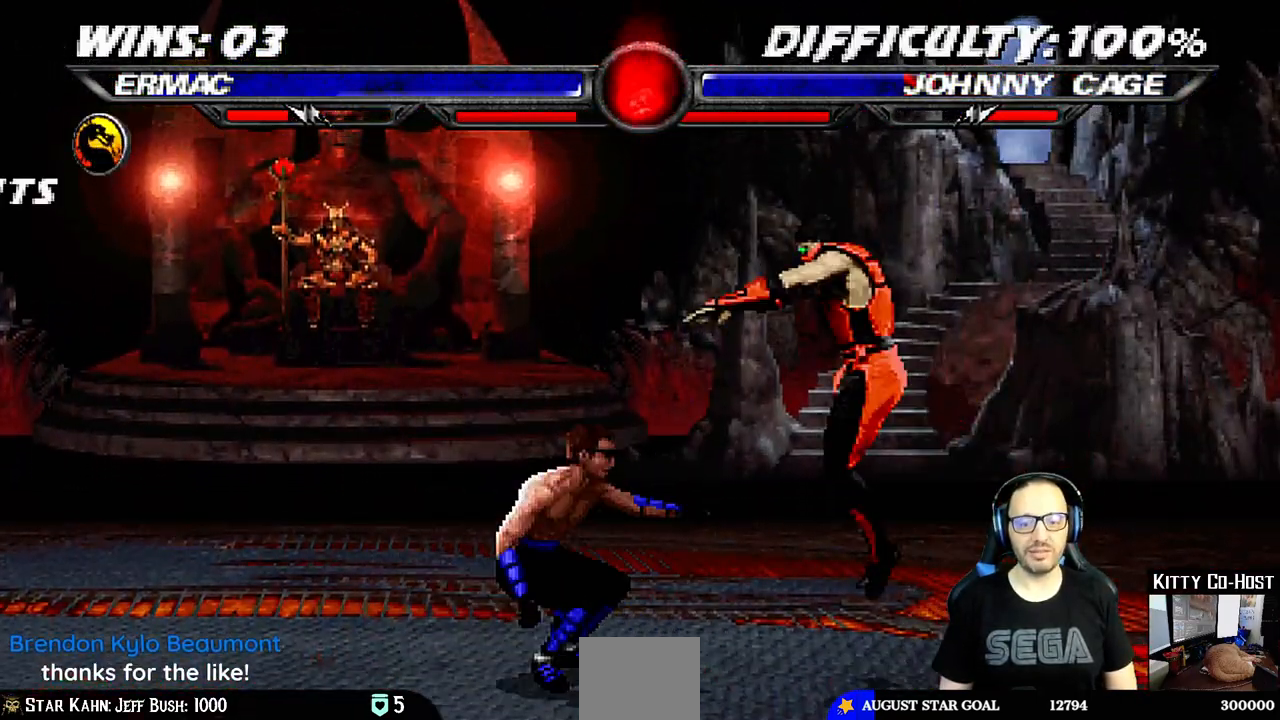
{"buttons": [], "left_stick": "center", "right_stick": "center", "events": [[133, "DPAD_LEFT", "up"], [167, "DPAD_RIGHT", "down"], [200, "DPAD_UP", "up"], [250, "right_stick", "down-left"], [317, "right_stick", "center"], [383, "SQUARE", "down"], [483, "DPAD_RIGHT", "up"], [483, "SQUARE", "up"]]}
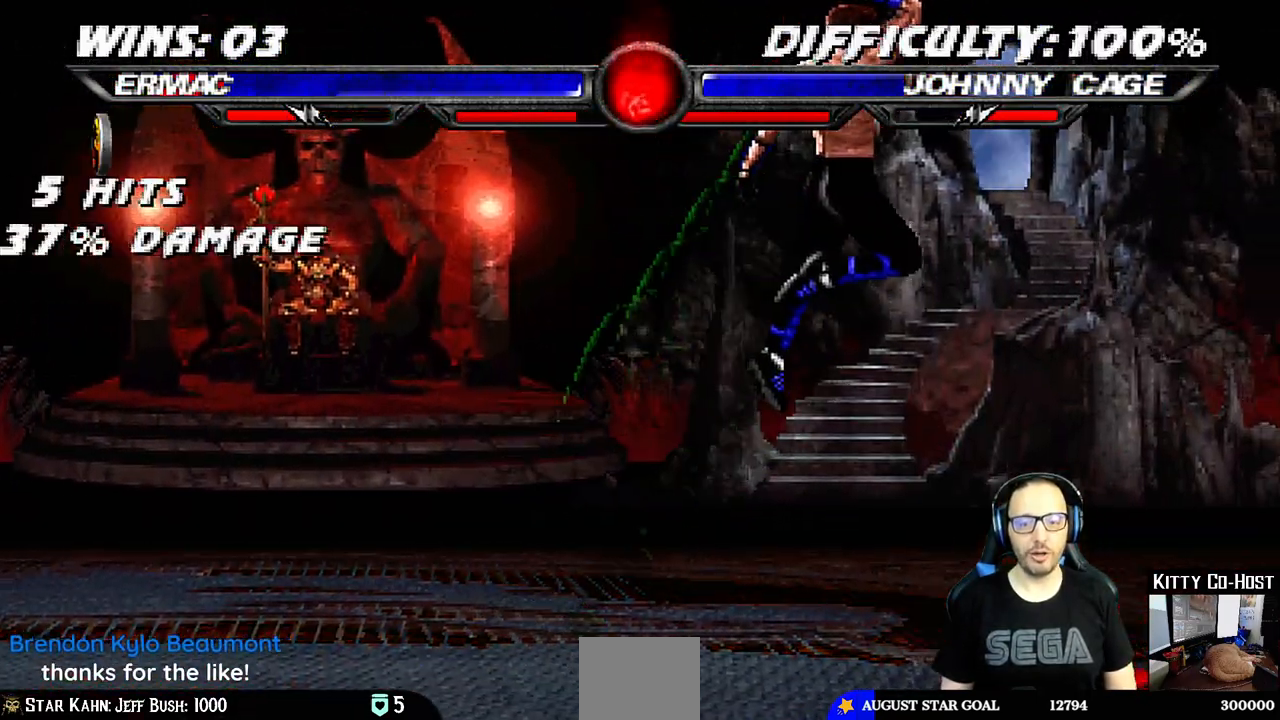
{"buttons": ["DPAD_DOWN", "DPAD_RIGHT"], "left_stick": "center", "right_stick": "center", "events": [[83, "DPAD_DOWN", "down"], [133, "DPAD_RIGHT", "down"]]}
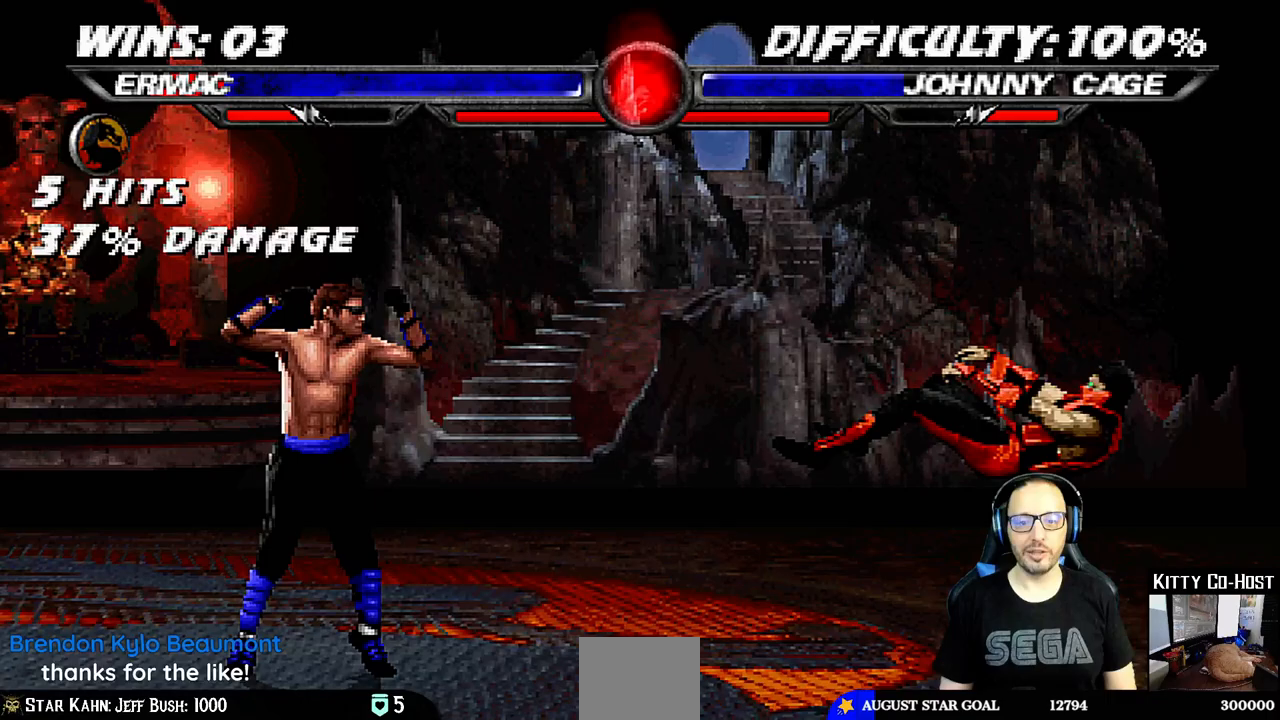
{"buttons": ["DPAD_DOWN", "DPAD_RIGHT"], "left_stick": "center", "right_stick": "center", "events": []}
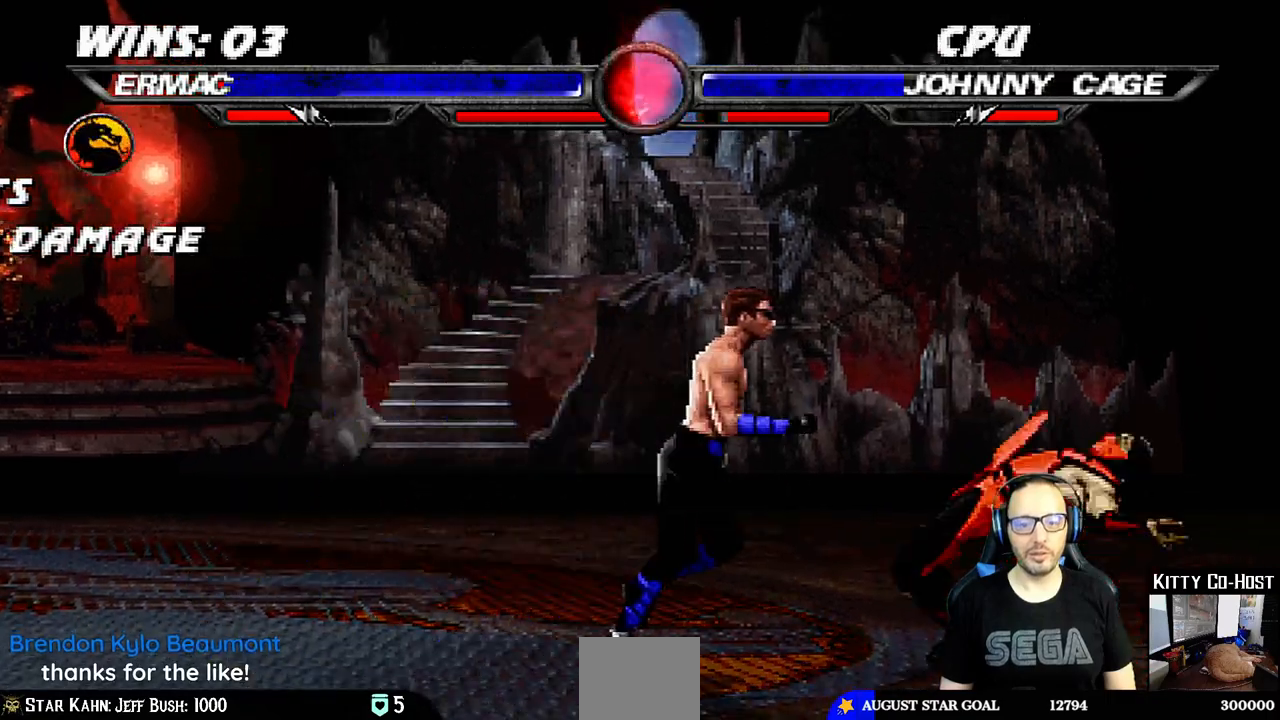
{"buttons": [], "left_stick": "center", "right_stick": "center", "events": [[450, "DPAD_DOWN", "up"], [500, "DPAD_RIGHT", "up"]]}
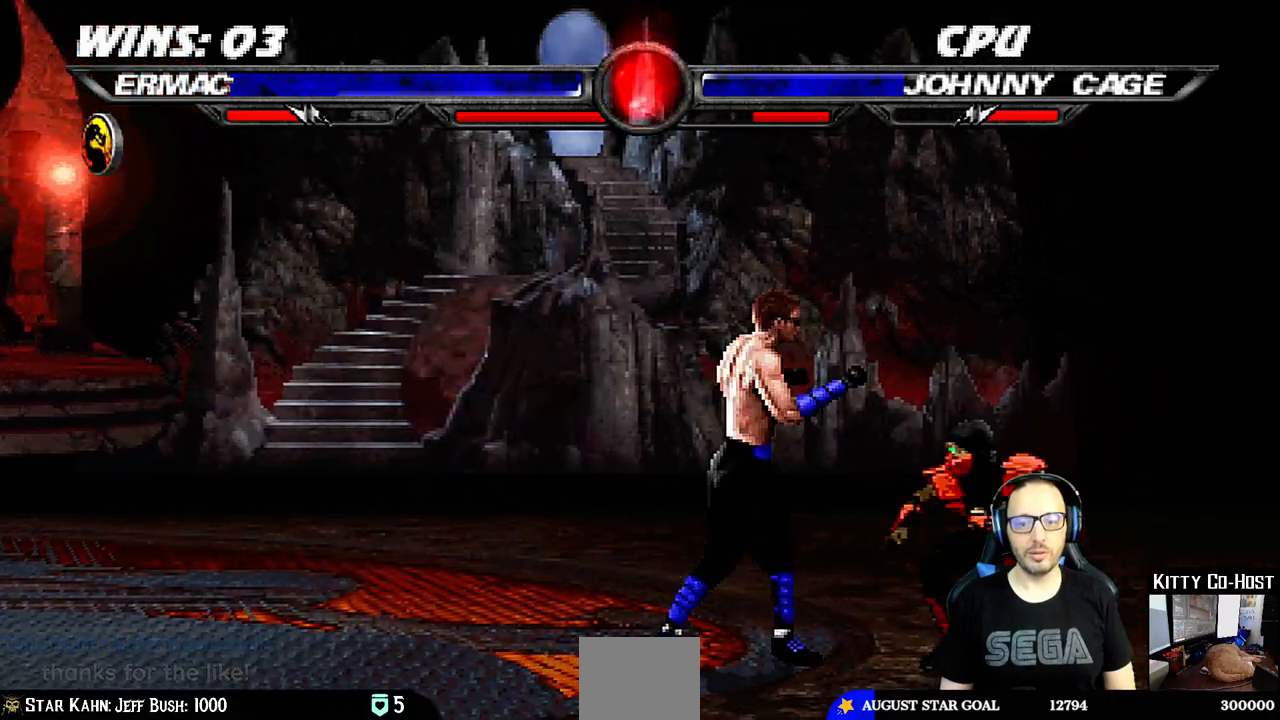
{"buttons": ["DPAD_UP", "DPAD_LEFT"], "left_stick": "center", "right_stick": "center", "events": [[217, "DPAD_LEFT", "down"], [217, "DPAD_UP", "down"]]}
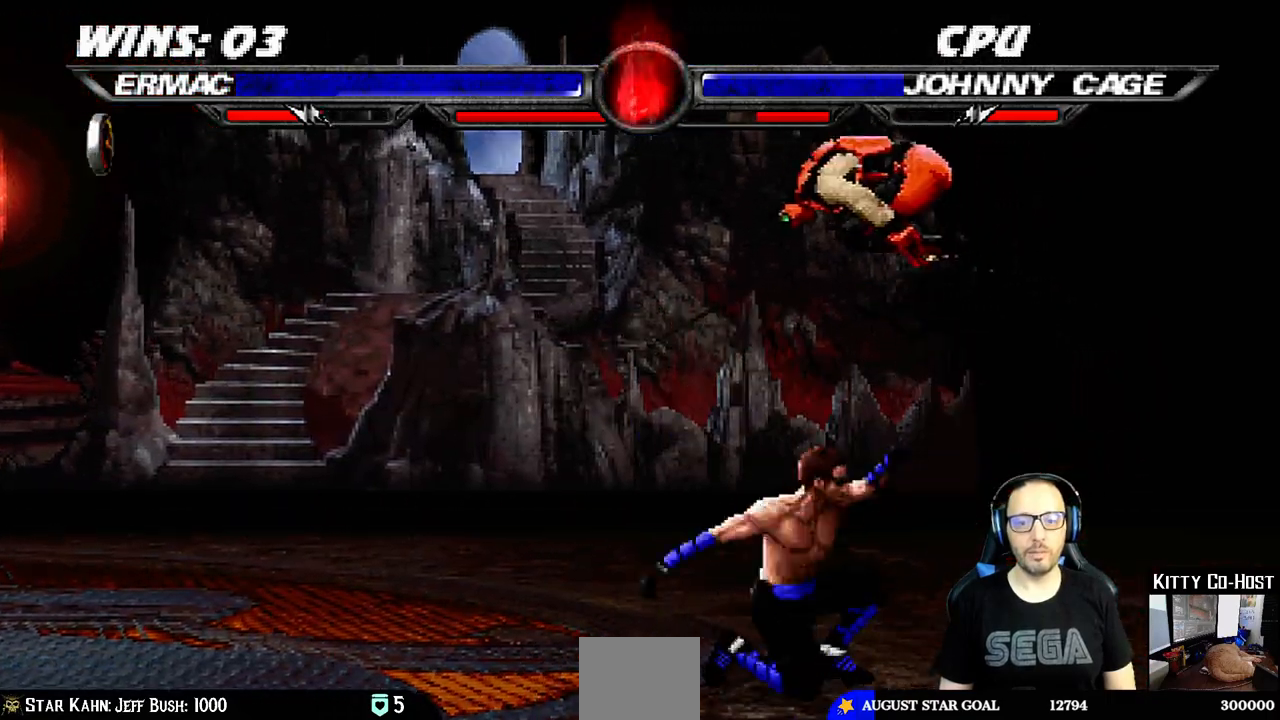
{"buttons": [], "left_stick": "center", "right_stick": "center", "events": [[133, "DPAD_LEFT", "up"], [150, "DPAD_UP", "up"], [250, "SQUARE", "down"], [350, "SQUARE", "up"], [433, "TRIANGLE", "down"], [500, "TRIANGLE", "up"]]}
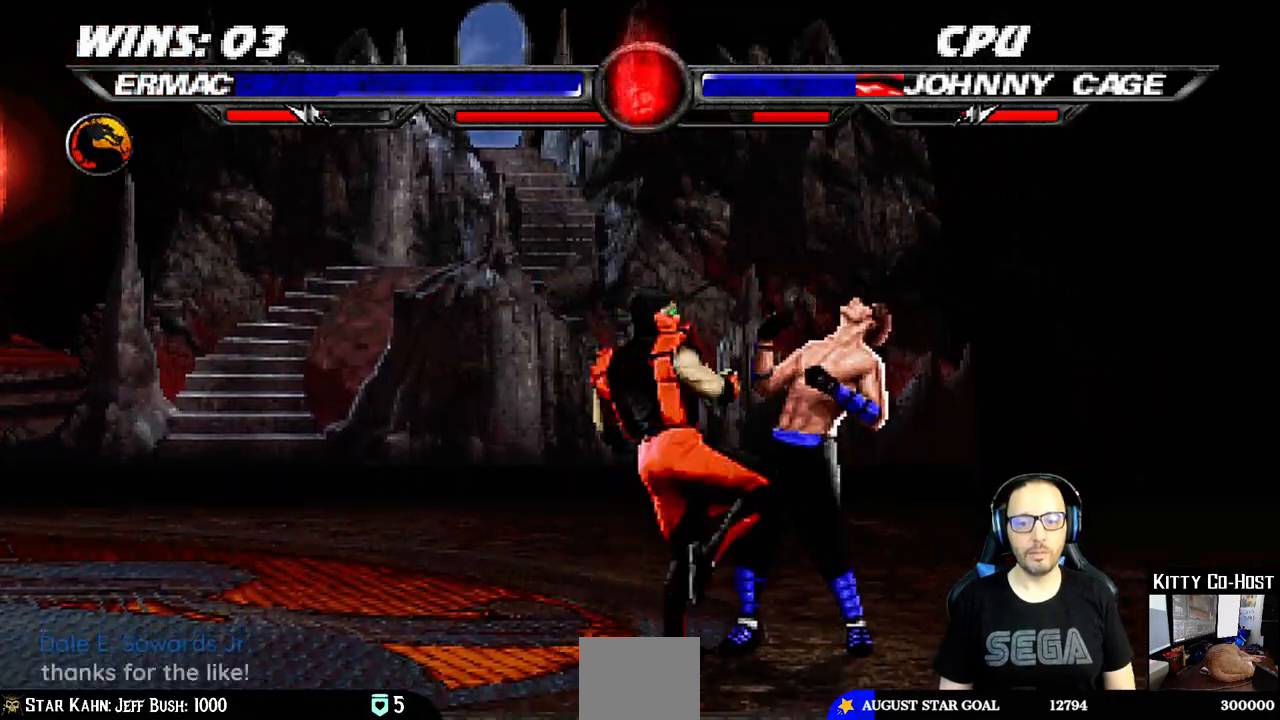
{"buttons": [], "left_stick": "center", "right_stick": "center", "events": [[17, "CROSS", "down"], [83, "CROSS", "up"], [133, "CROSS", "down"], [267, "CROSS", "up"], [300, "CROSS", "down"], [500, "CROSS", "up"]]}
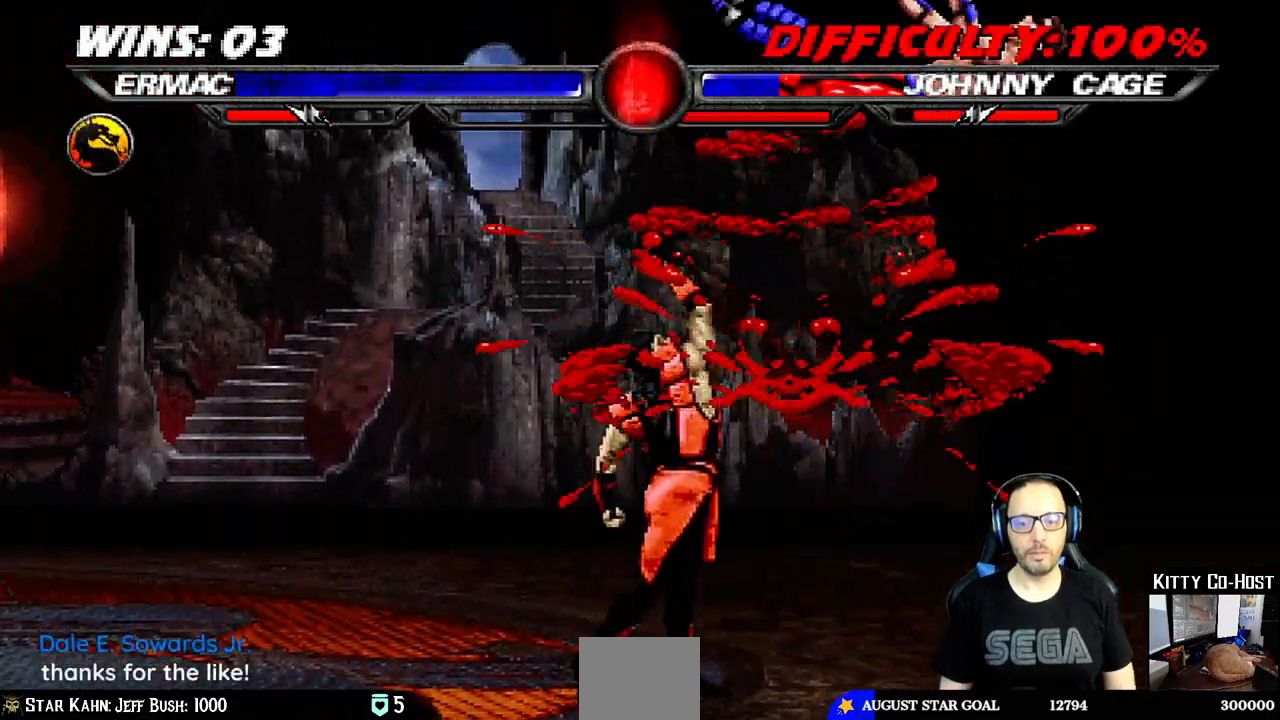
{"buttons": [], "left_stick": "center", "right_stick": "center", "events": [[150, "DPAD_RIGHT", "down"], [167, "DPAD_UP", "down"], [333, "TRIANGLE", "down"], [383, "DPAD_RIGHT", "up"], [383, "DPAD_UP", "up"], [483, "TRIANGLE", "up"]]}
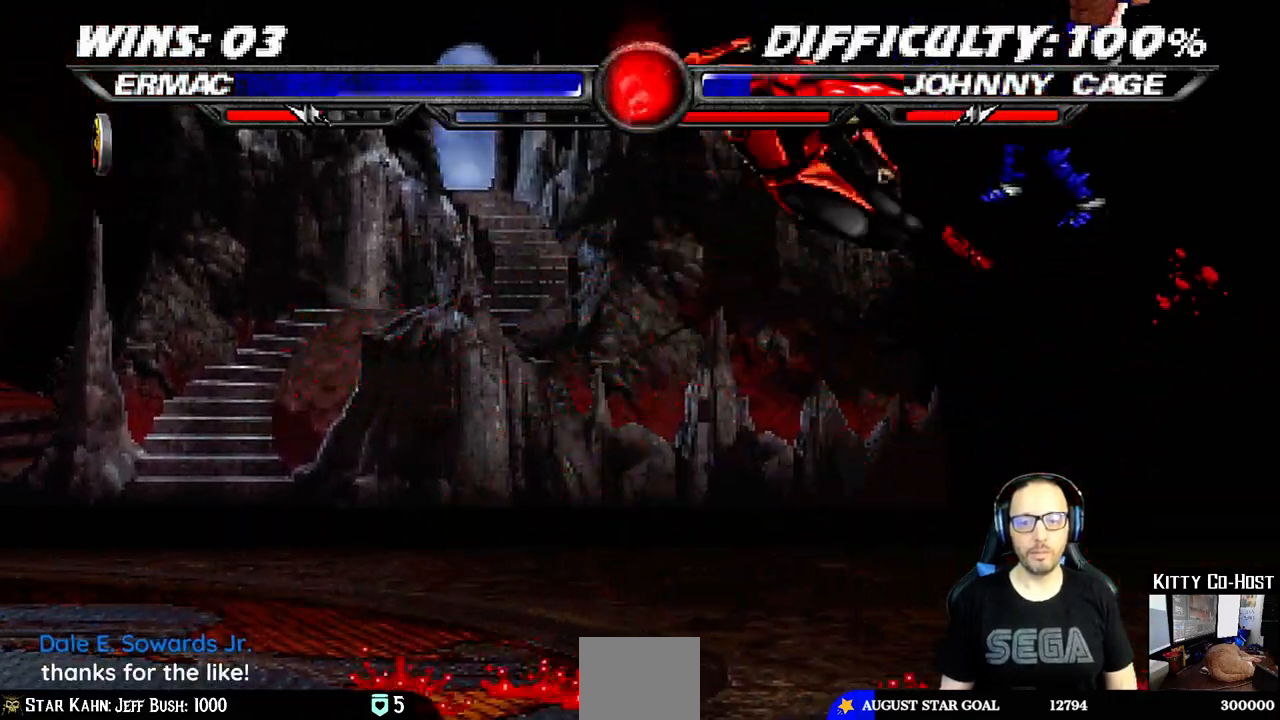
{"buttons": ["CROSS"], "left_stick": "center", "right_stick": "center", "events": [[17, "DPAD_DOWN", "down"], [50, "DPAD_LEFT", "down"], [50, "left_stick", "down-left"], [100, "DPAD_DOWN", "up"], [167, "CROSS", "down"], [183, "DPAD_LEFT", "up"], [267, "CROSS", "up"], [300, "DPAD_DOWN", "down"], [333, "CROSS", "down"], [333, "DPAD_LEFT", "down"], [350, "DPAD_DOWN", "up"], [350, "left_stick", "center"], [417, "DPAD_LEFT", "up"]]}
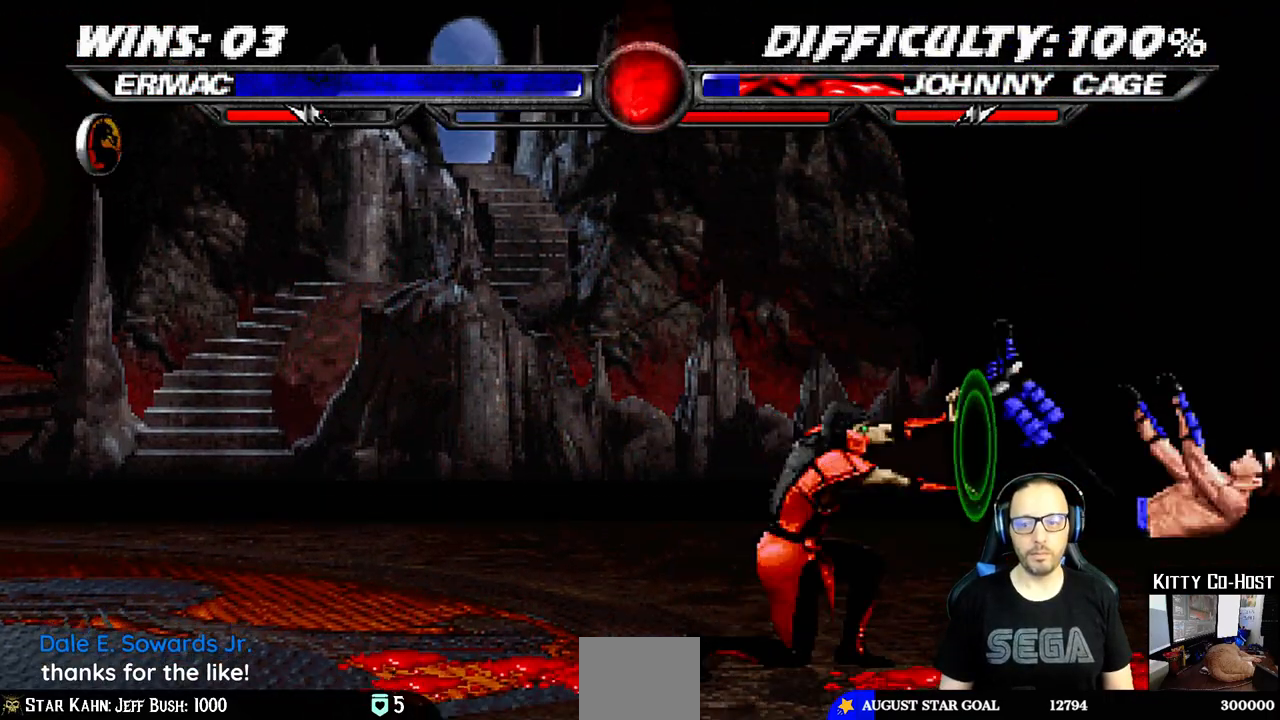
{"buttons": [], "left_stick": "center", "right_stick": "center", "events": [[33, "DPAD_DOWN", "down"], [50, "DPAD_LEFT", "down"], [67, "DPAD_DOWN", "up"], [150, "CROSS", "up"], [167, "DPAD_LEFT", "up"]]}
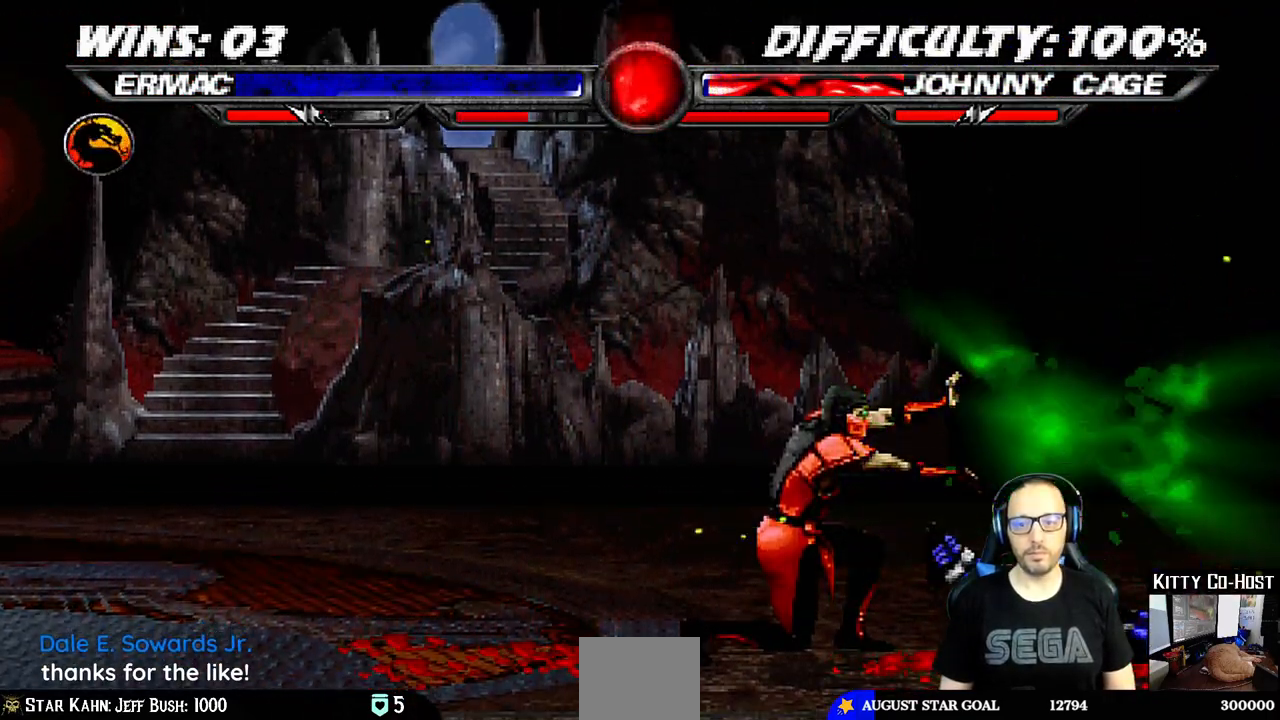
{"buttons": [], "left_stick": "center", "right_stick": "center", "events": [[67, "DPAD_LEFT", "down"], [150, "CIRCLE", "down"], [250, "CIRCLE", "up"], [300, "CIRCLE", "down"], [350, "DPAD_LEFT", "up"], [500, "CIRCLE", "up"]]}
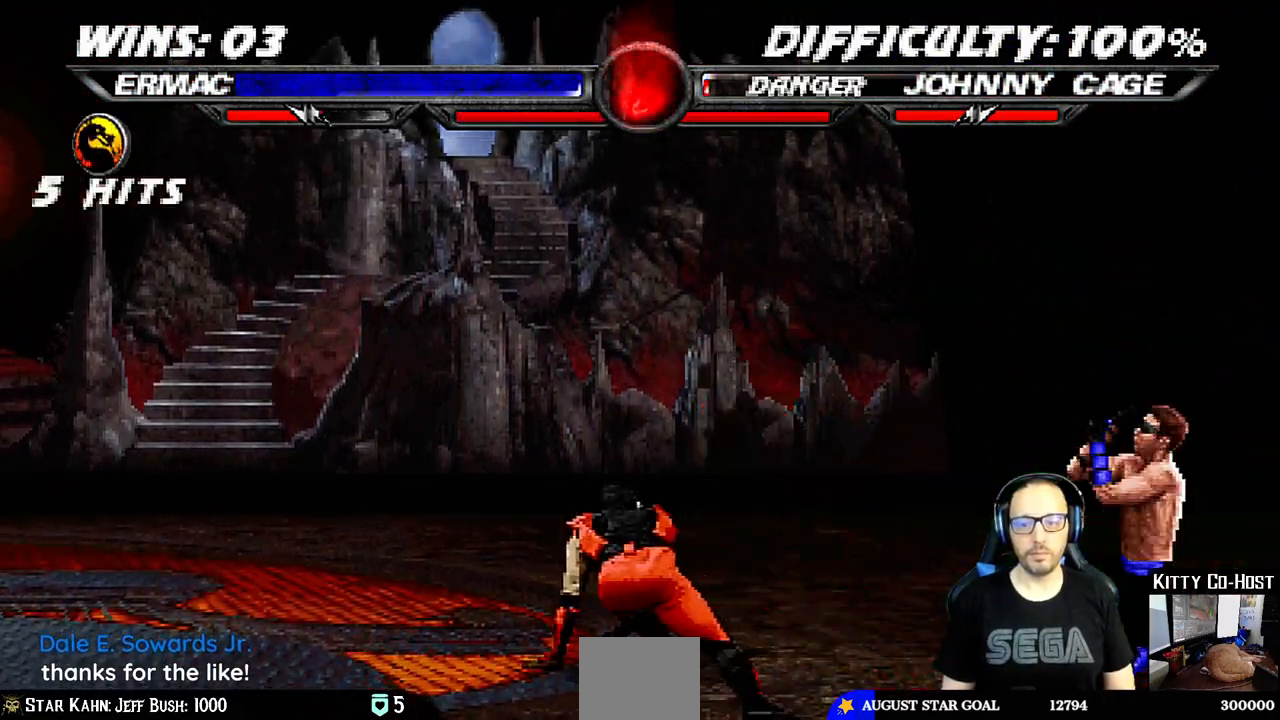
{"buttons": ["CIRCLE"], "left_stick": "center", "right_stick": "center", "events": [[200, "DPAD_RIGHT", "down"], [317, "CIRCLE", "down"], [333, "DPAD_RIGHT", "up"], [433, "CIRCLE", "up"], [483, "CIRCLE", "down"]]}
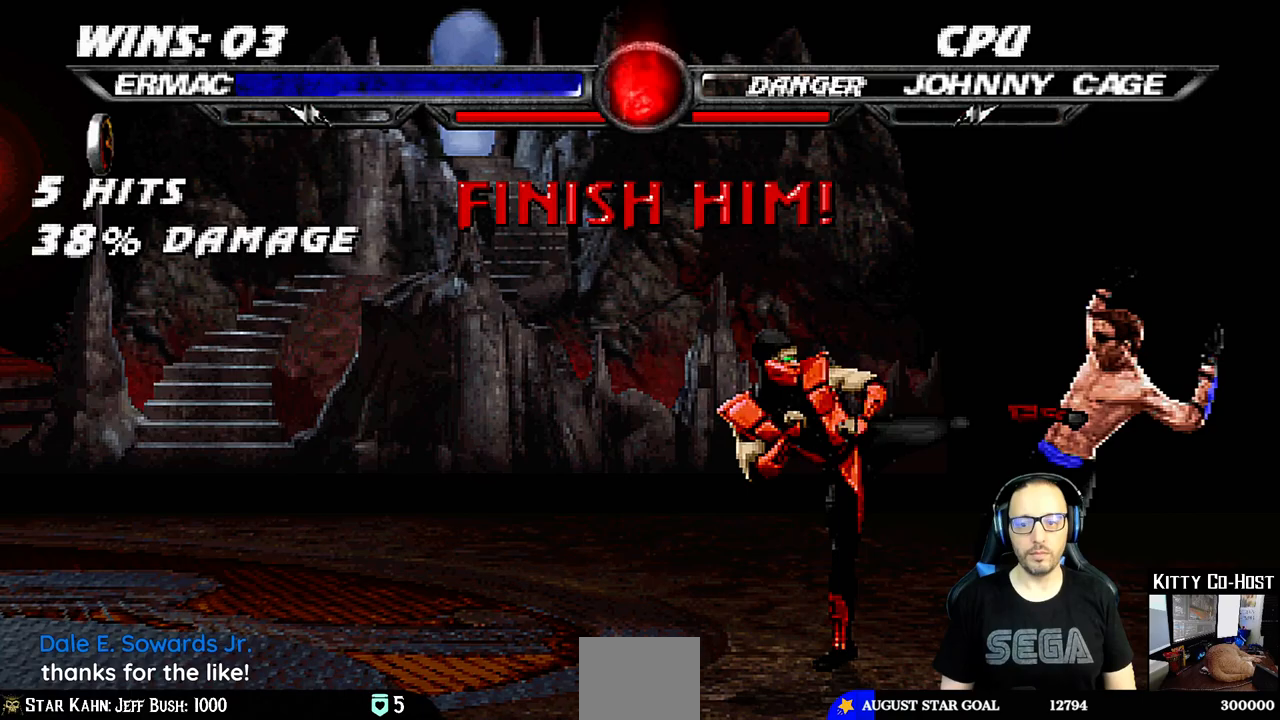
{"buttons": [], "left_stick": "center", "right_stick": "center", "events": [[150, "CIRCLE", "up"]]}
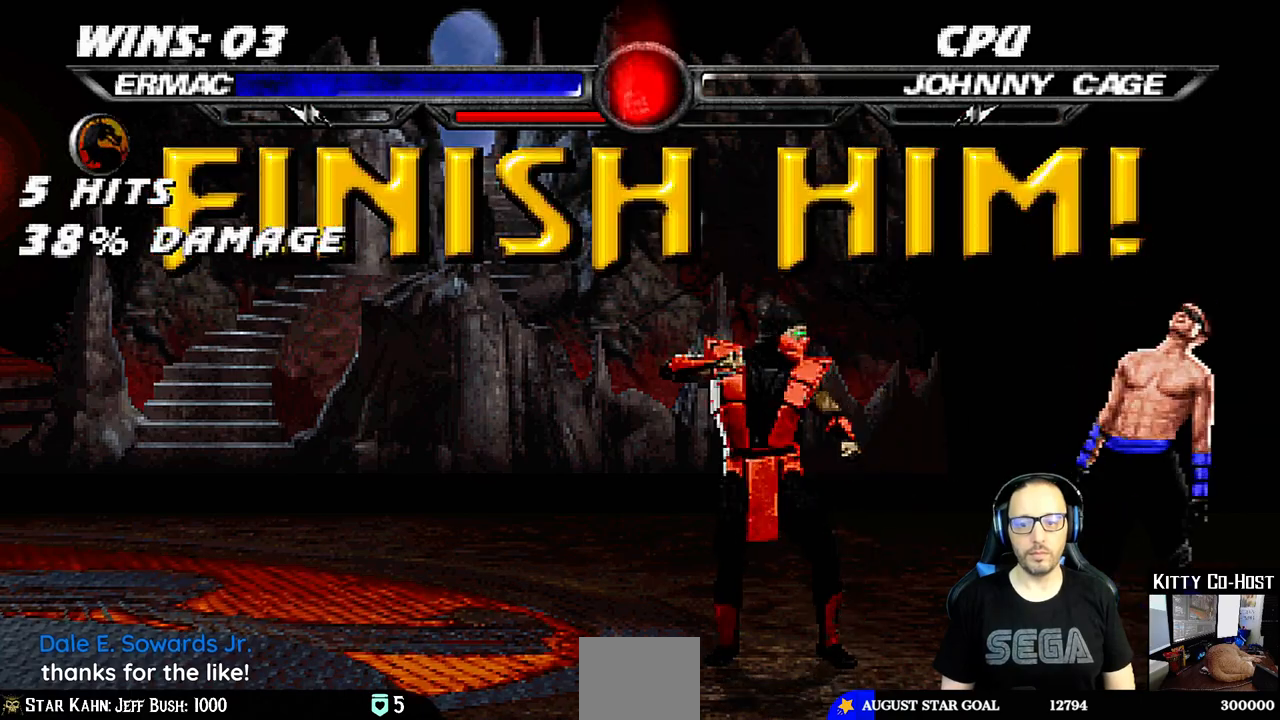
{"buttons": [], "left_stick": "center", "right_stick": "center", "events": [[67, "DPAD_LEFT", "down"], [467, "DPAD_LEFT", "up"]]}
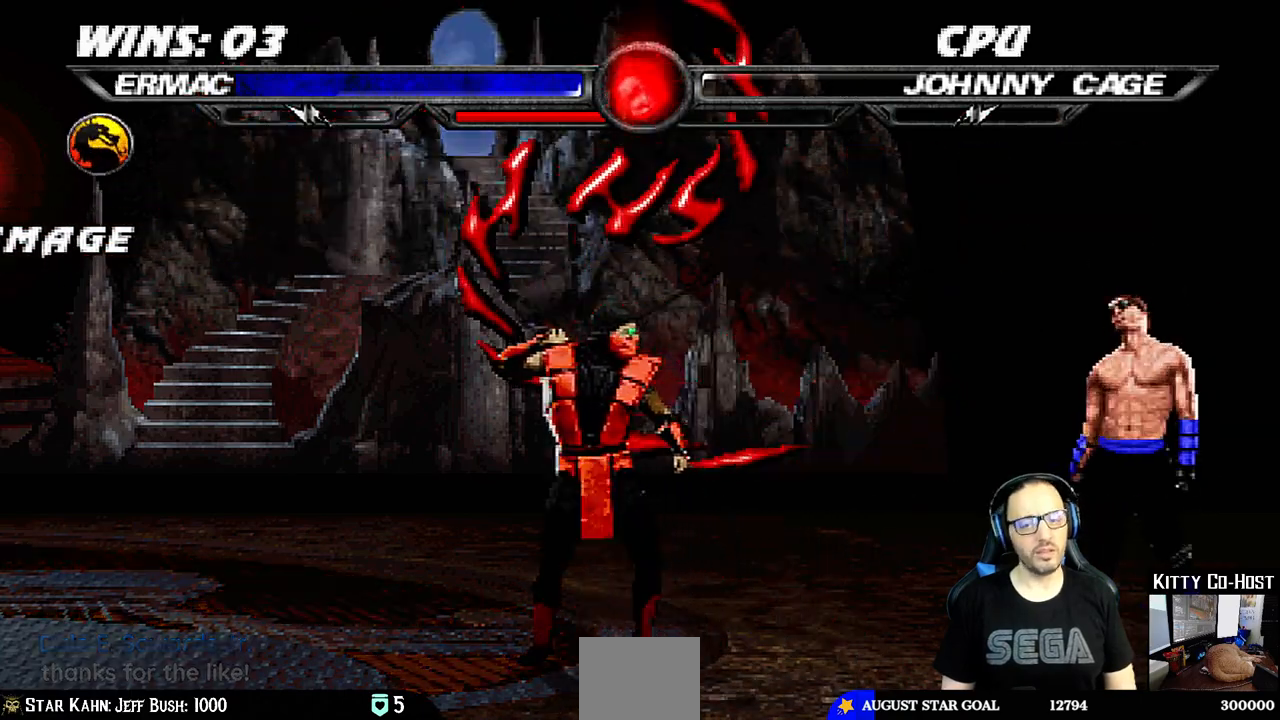
{"buttons": [], "left_stick": "center", "right_stick": "center", "events": [[67, "DPAD_DOWN", "down"], [150, "DPAD_DOWN", "up"], [233, "DPAD_DOWN", "down"], [333, "DPAD_DOWN", "up"], [383, "DPAD_DOWN", "down"], [483, "DPAD_DOWN", "up"]]}
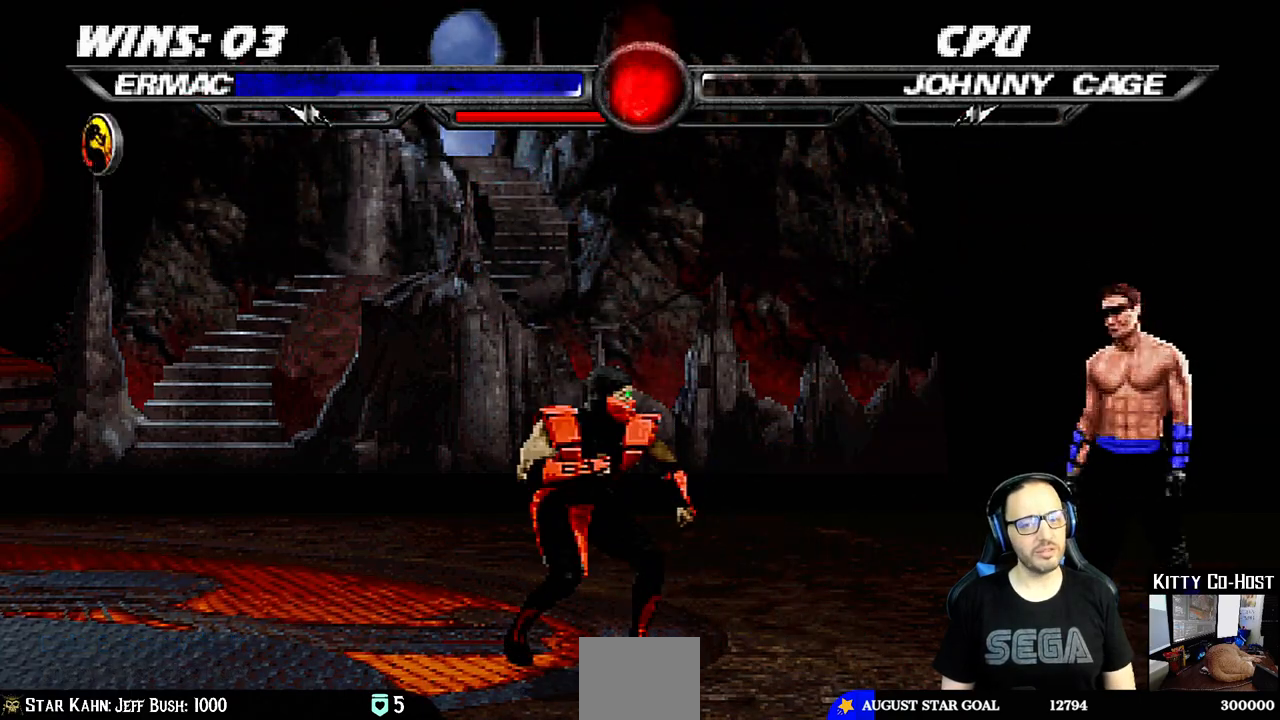
{"buttons": [], "left_stick": "center", "right_stick": "center", "events": [[50, "DPAD_DOWN", "down"], [150, "DPAD_DOWN", "up"], [233, "DPAD_DOWN", "down"], [350, "DPAD_DOWN", "up"]]}